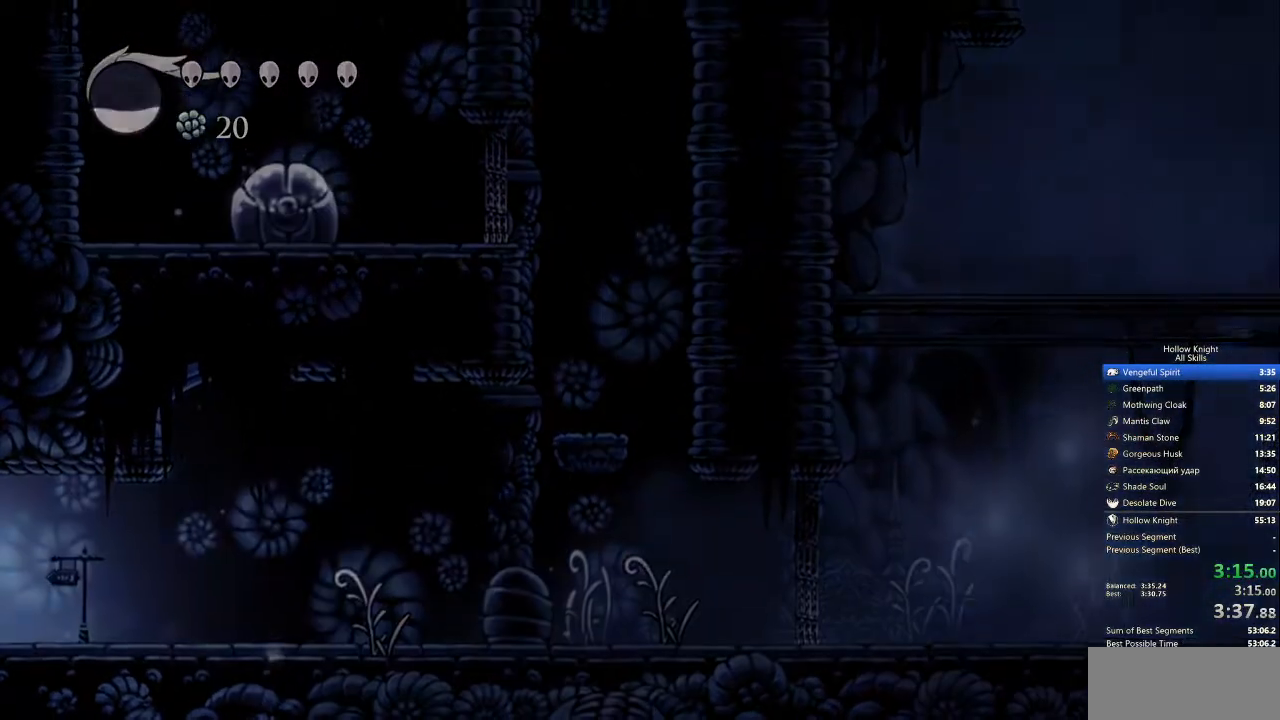
Gameplay with keyboard; each line is a JSON object with the keys held at the frame after it. "events" lists presses ("down") and releases ("up") of "cdash", "dash", "dnail", "down", "heal", "inv", "jump", "left", "nail", "right", "spell" and "up" between this image and that frame as [ms after this image, input, new state], when the widget could be followed in between. No other keys are recorded. Mouse input is not recorded. Key names are as the overlay labels them; some are game actions (e.g. jump) rather than physical keys.
{"keys": ["left"], "events": []}
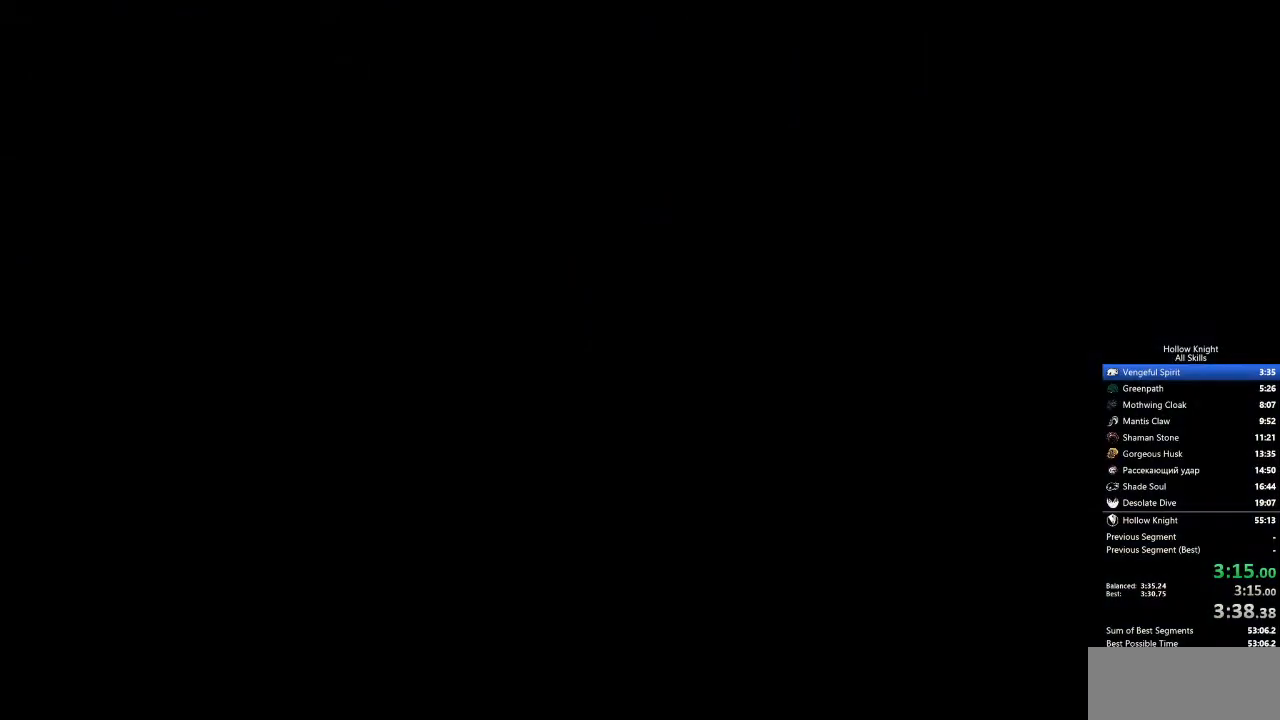
{"keys": ["left"], "events": []}
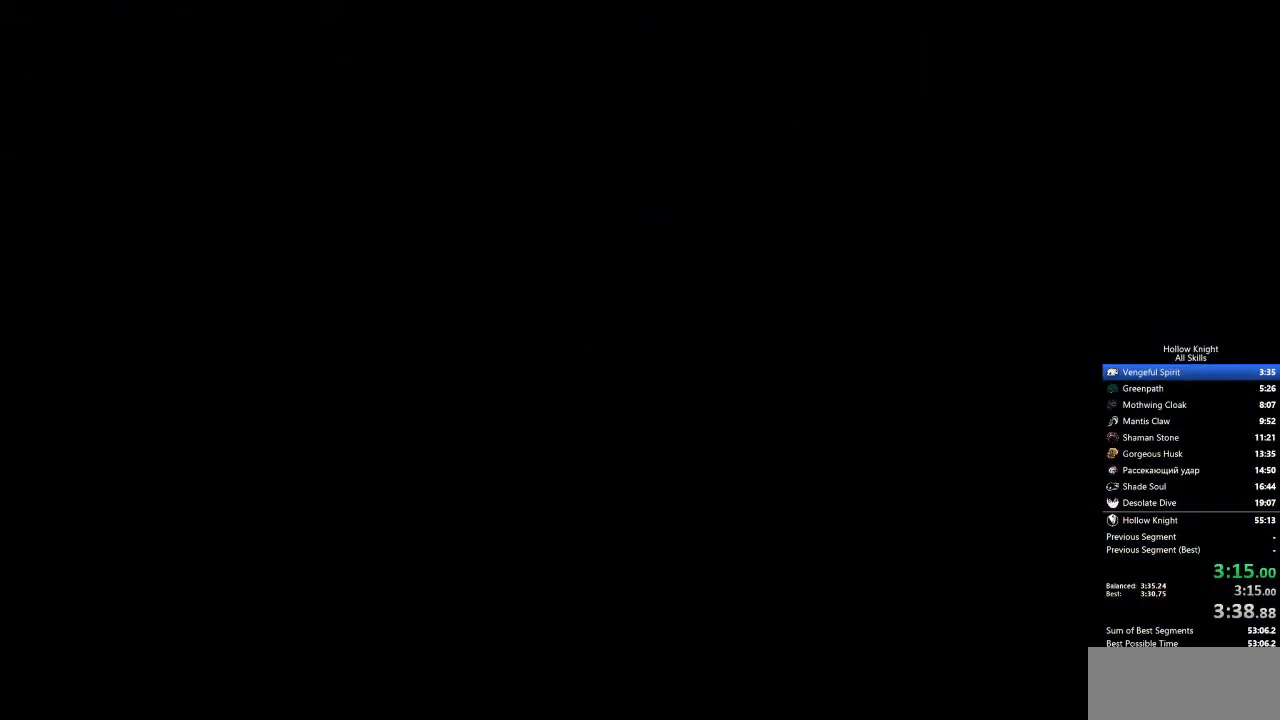
{"keys": ["left"], "events": []}
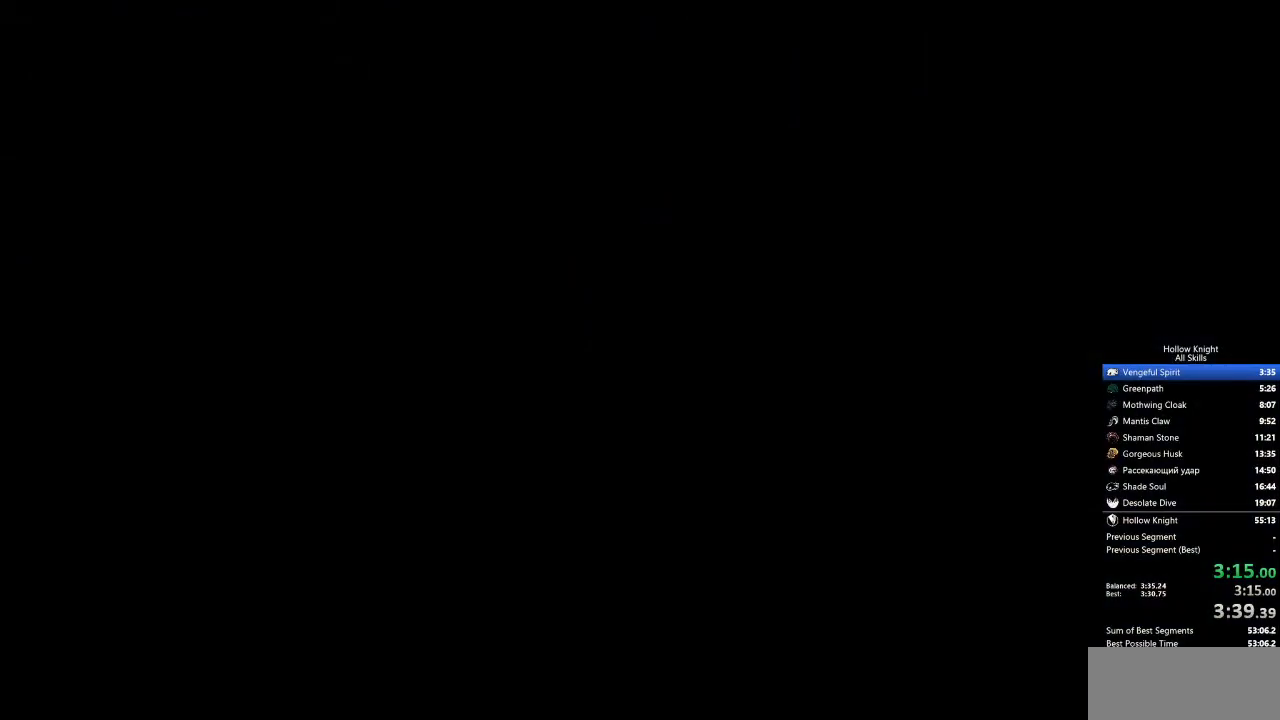
{"keys": ["left"], "events": []}
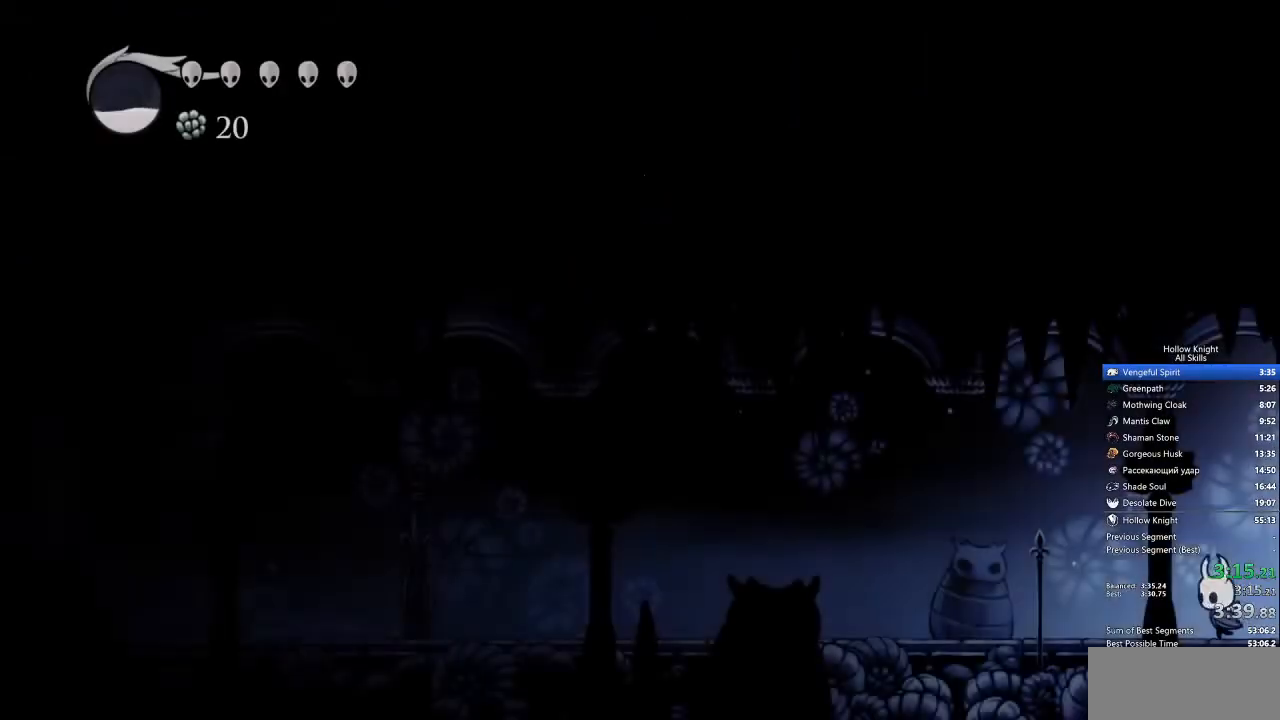
{"keys": ["jump", "left", "up"], "events": [[401, "up", "down"], [468, "jump", "down"]]}
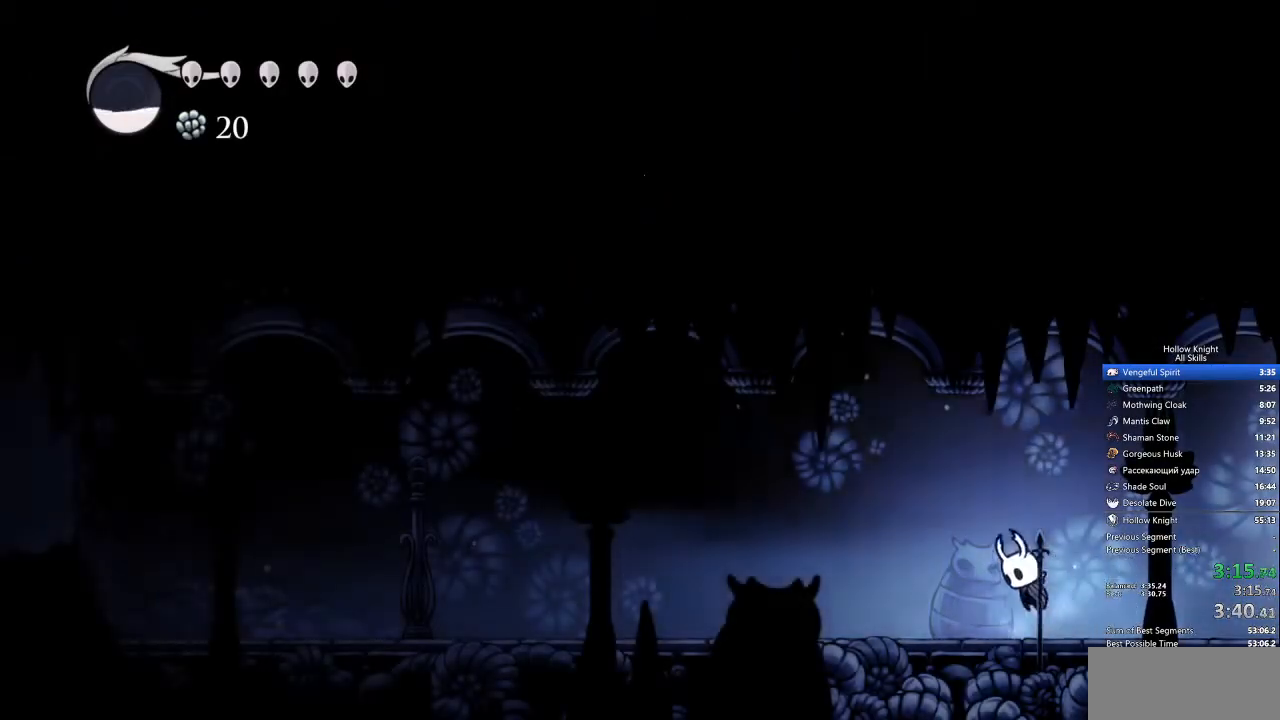
{"keys": ["left", "up"], "events": [[200, "nail", "down"], [301, "jump", "up"], [334, "nail", "up"]]}
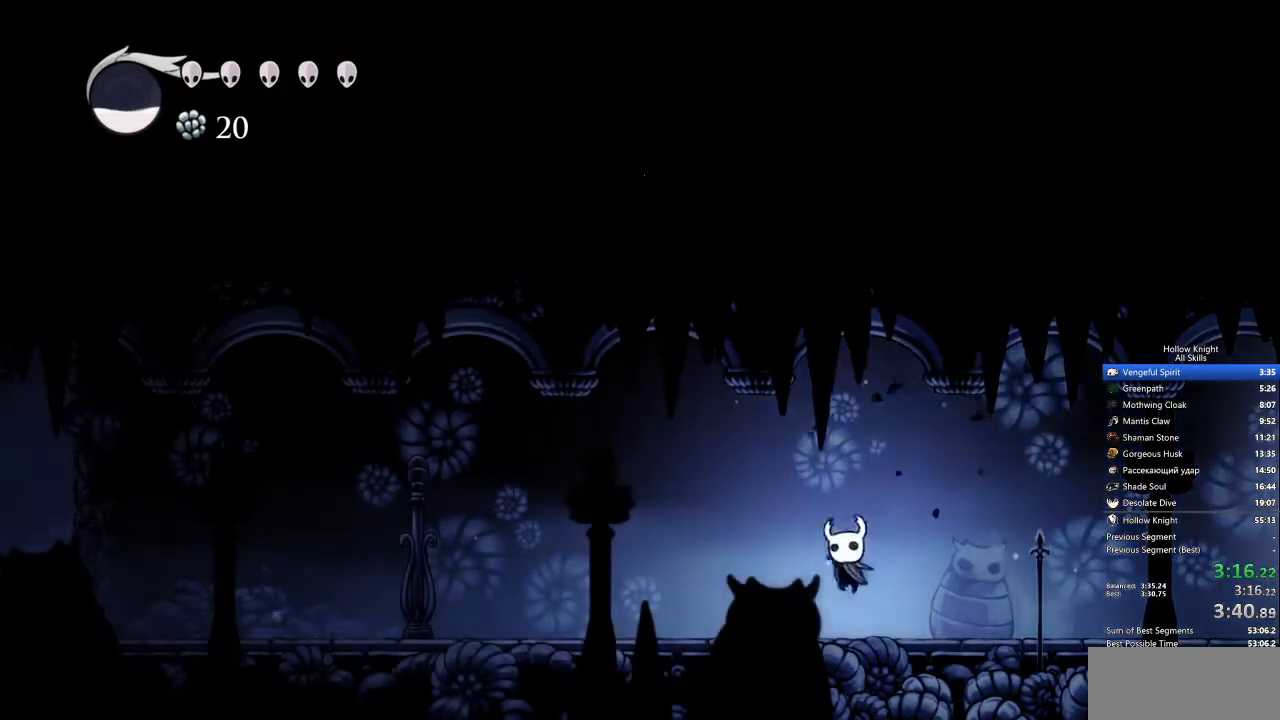
{"keys": ["left"], "events": [[117, "jump", "down"], [267, "nail", "down"], [401, "jump", "up"], [401, "nail", "up"], [484, "up", "up"]]}
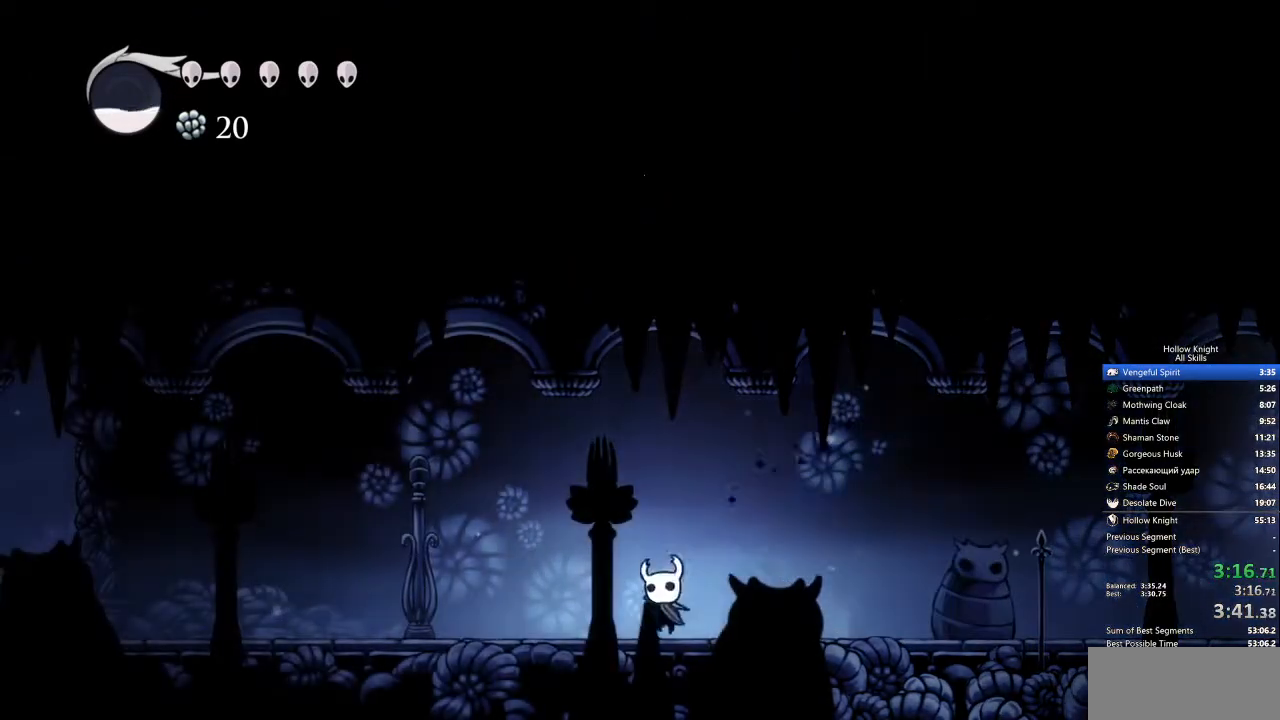
{"keys": ["left"], "events": []}
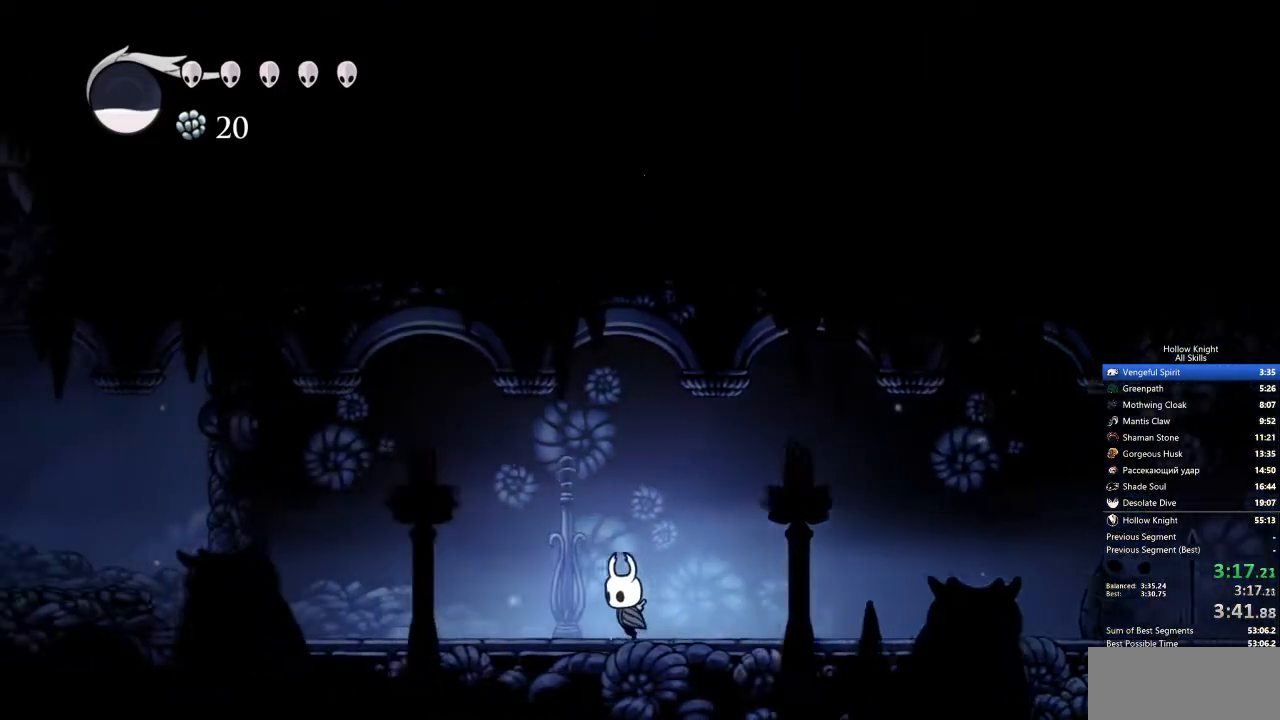
{"keys": ["left"], "events": []}
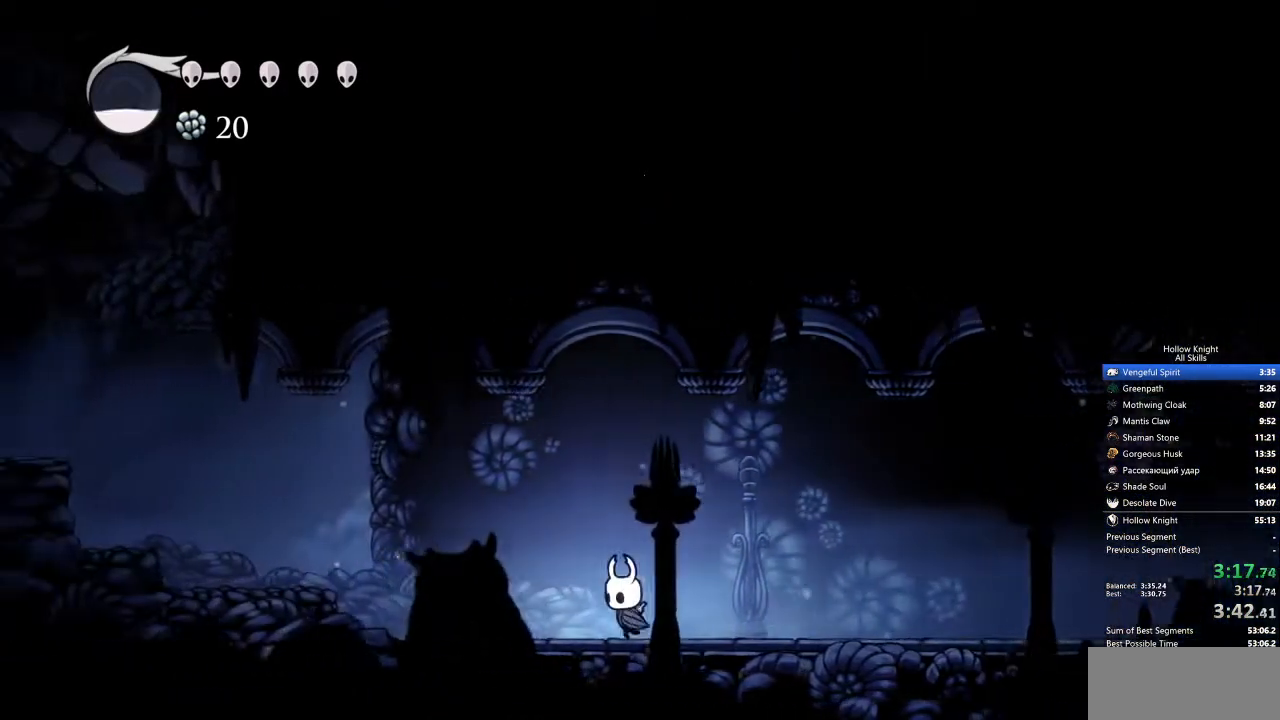
{"keys": ["left"], "events": []}
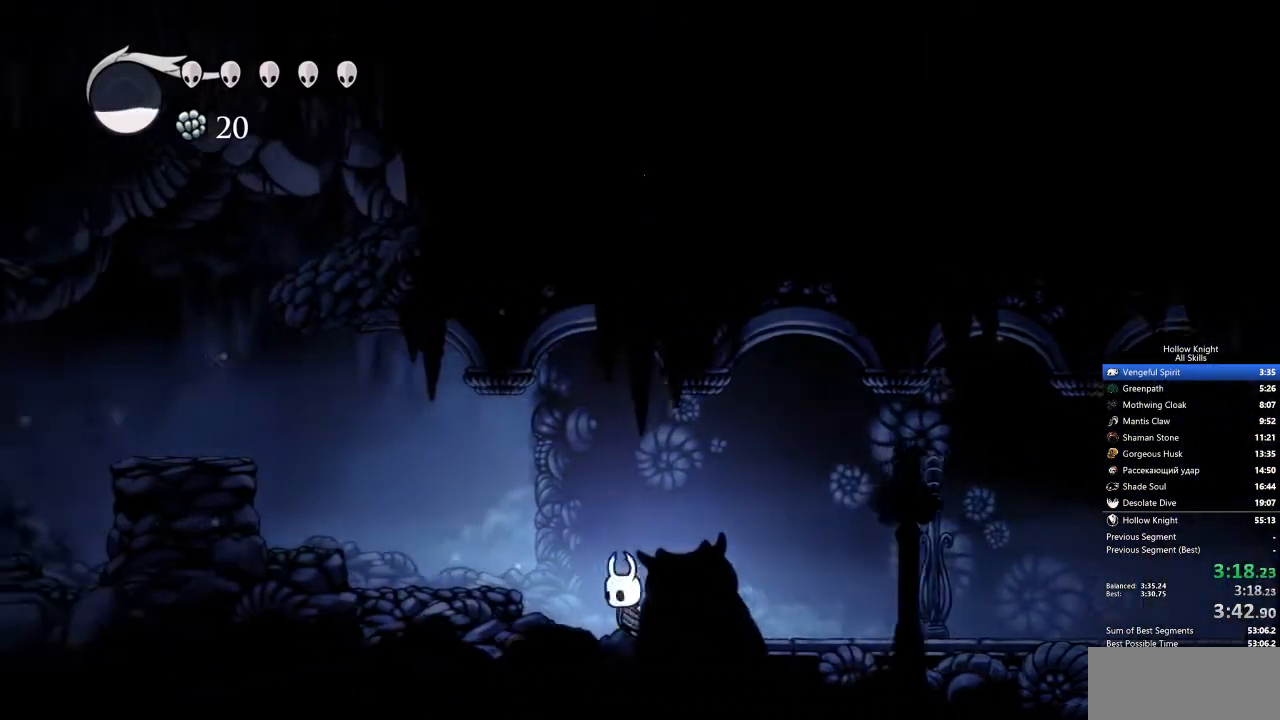
{"keys": ["left"], "events": [[66, "jump", "down"], [250, "jump", "up"]]}
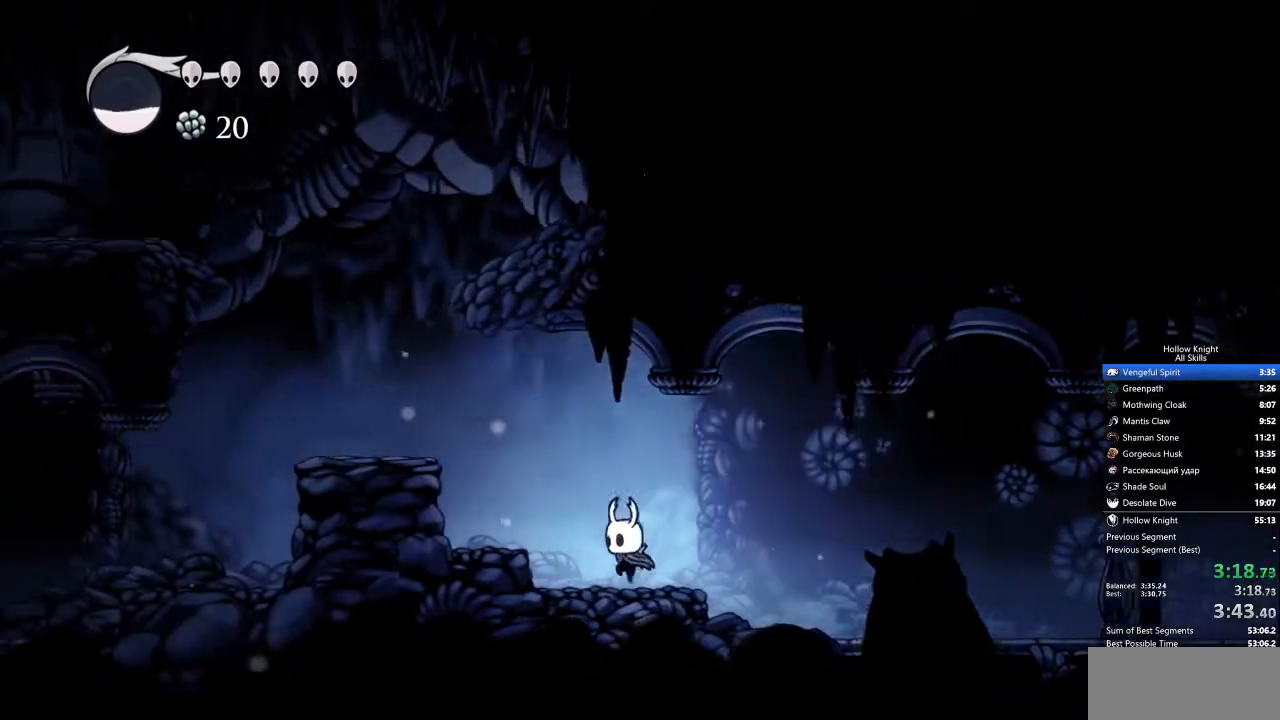
{"keys": ["left"], "events": [[67, "jump", "down"], [417, "jump", "up"]]}
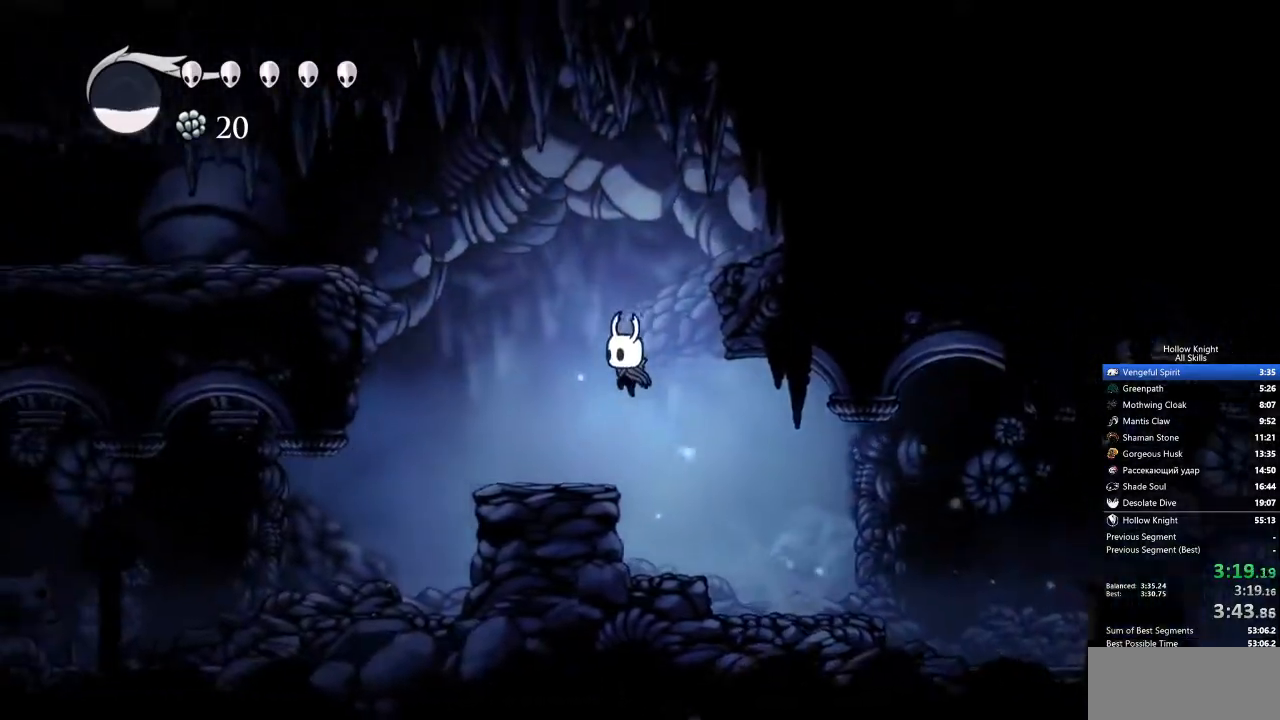
{"keys": ["jump", "left"], "events": [[301, "jump", "down"]]}
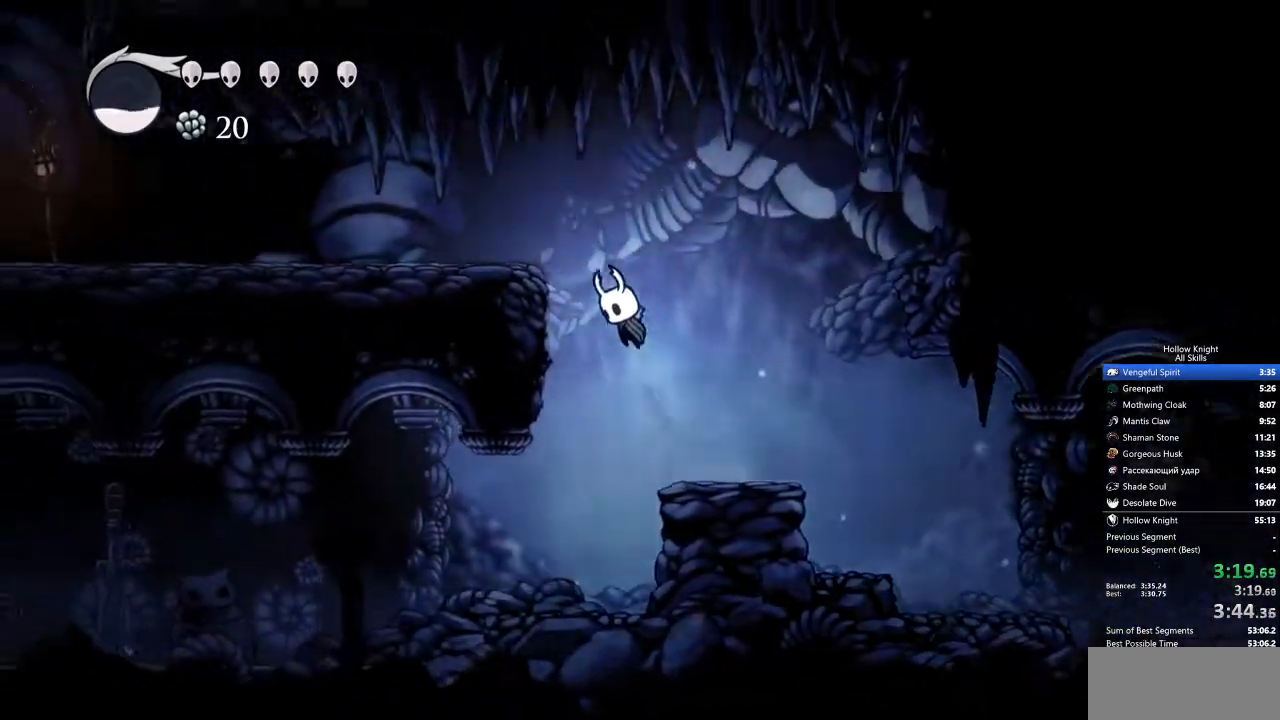
{"keys": ["left"], "events": [[268, "jump", "up"]]}
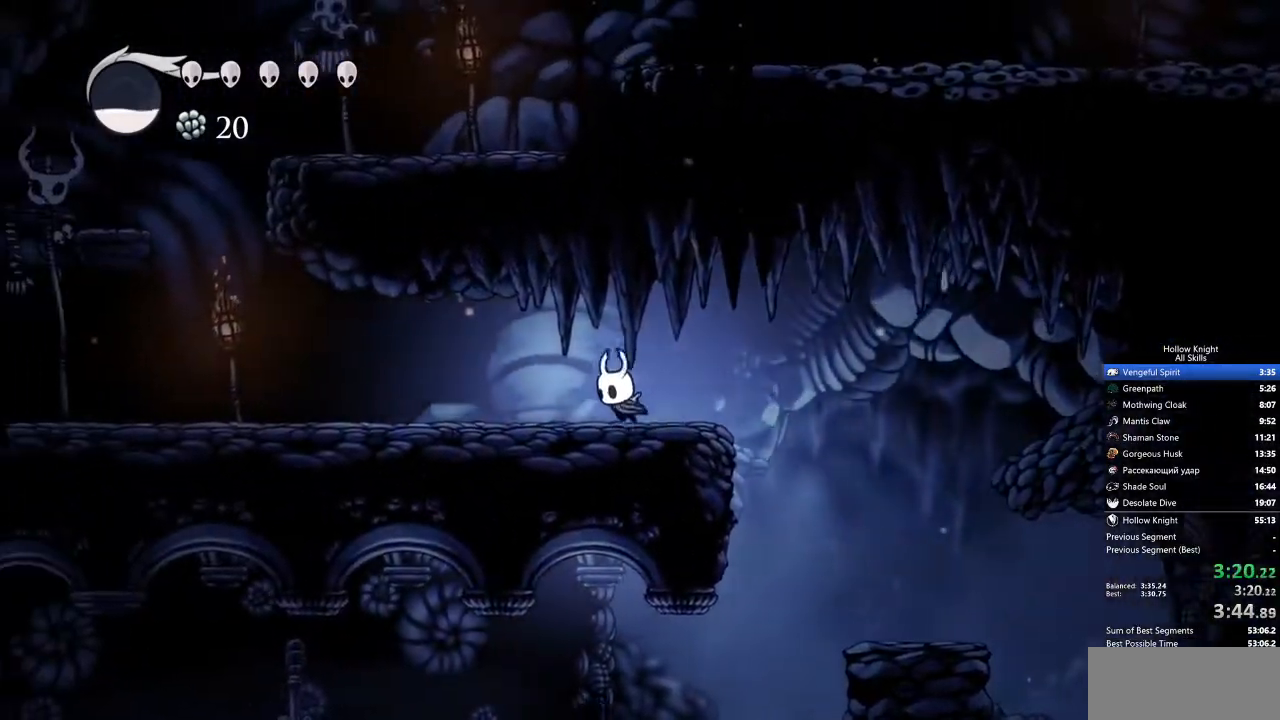
{"keys": ["left"], "events": []}
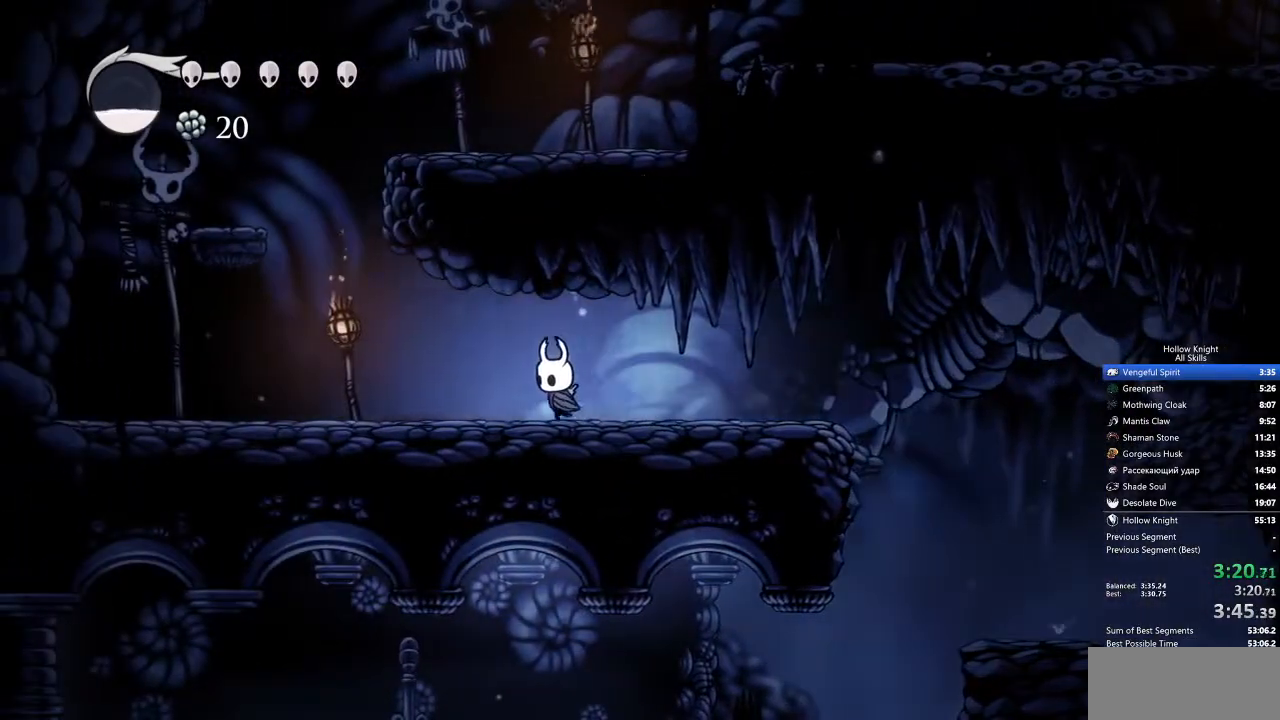
{"keys": ["jump", "left"], "events": [[434, "jump", "down"]]}
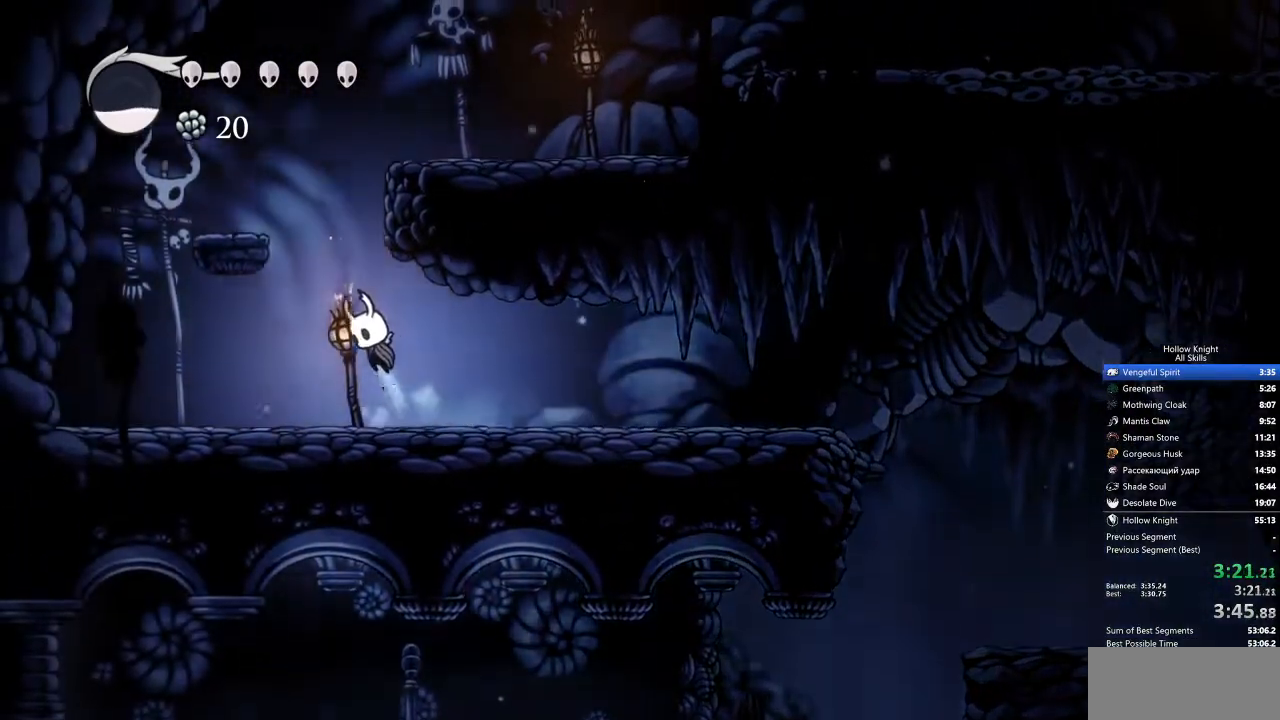
{"keys": ["jump", "right"], "events": [[267, "jump", "up"], [367, "left", "up"], [417, "right", "down"], [467, "jump", "down"]]}
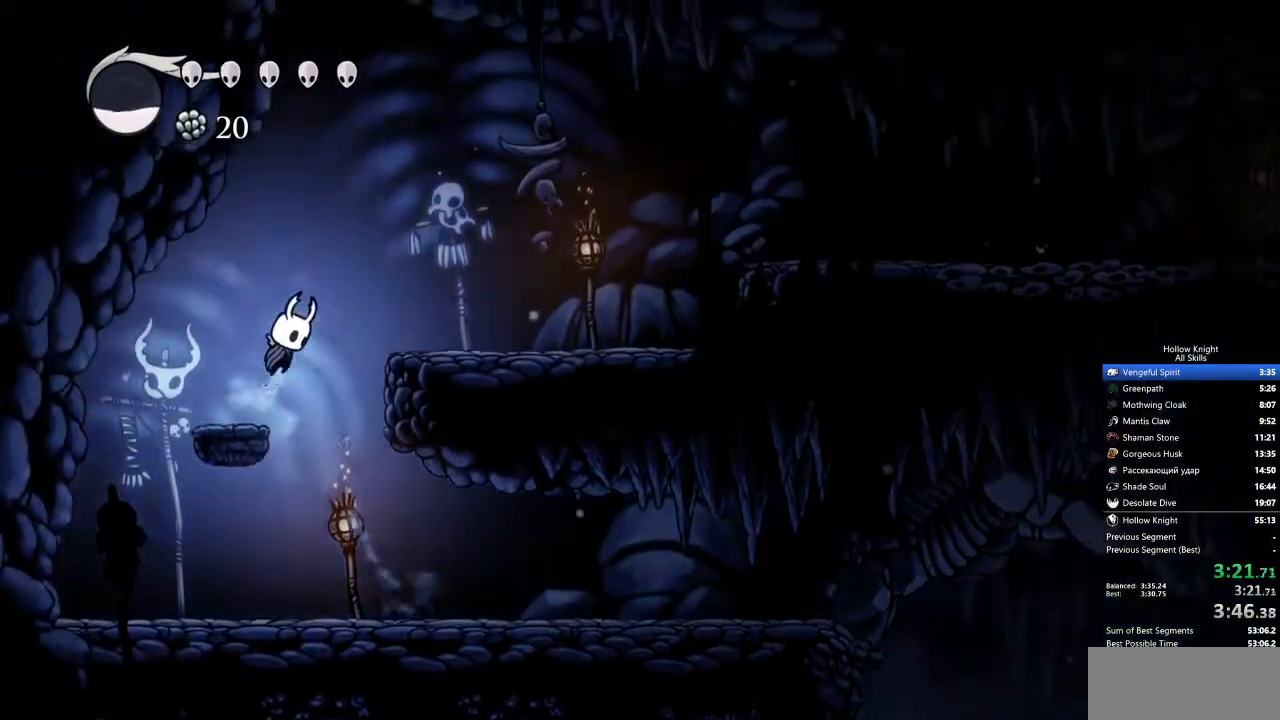
{"keys": ["right"], "events": [[467, "jump", "up"]]}
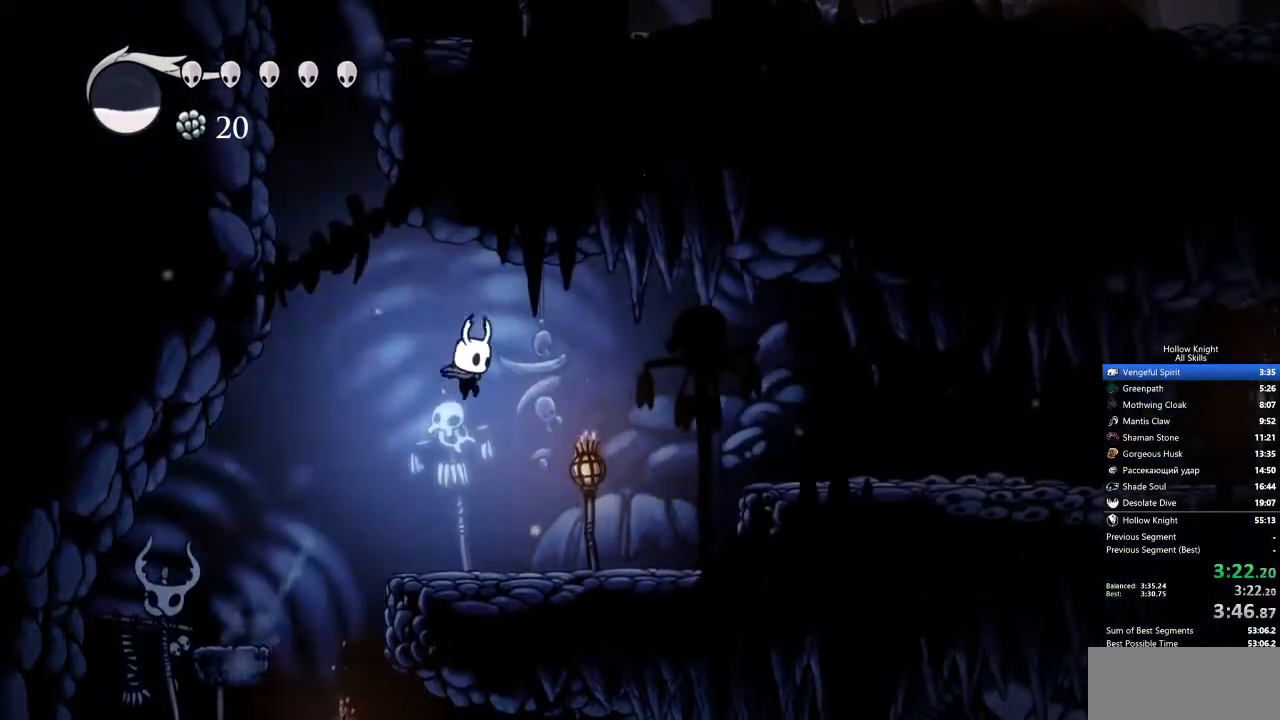
{"keys": ["jump", "right"], "events": [[384, "jump", "down"]]}
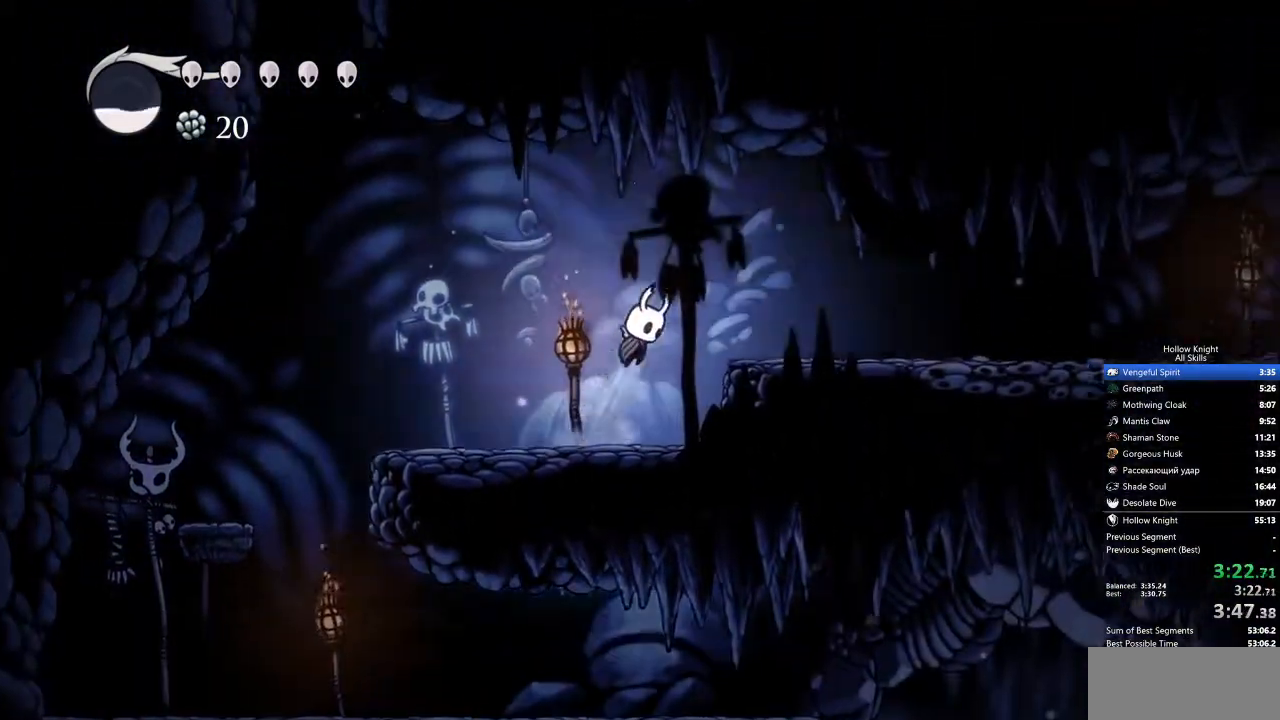
{"keys": ["right"], "events": [[200, "jump", "up"]]}
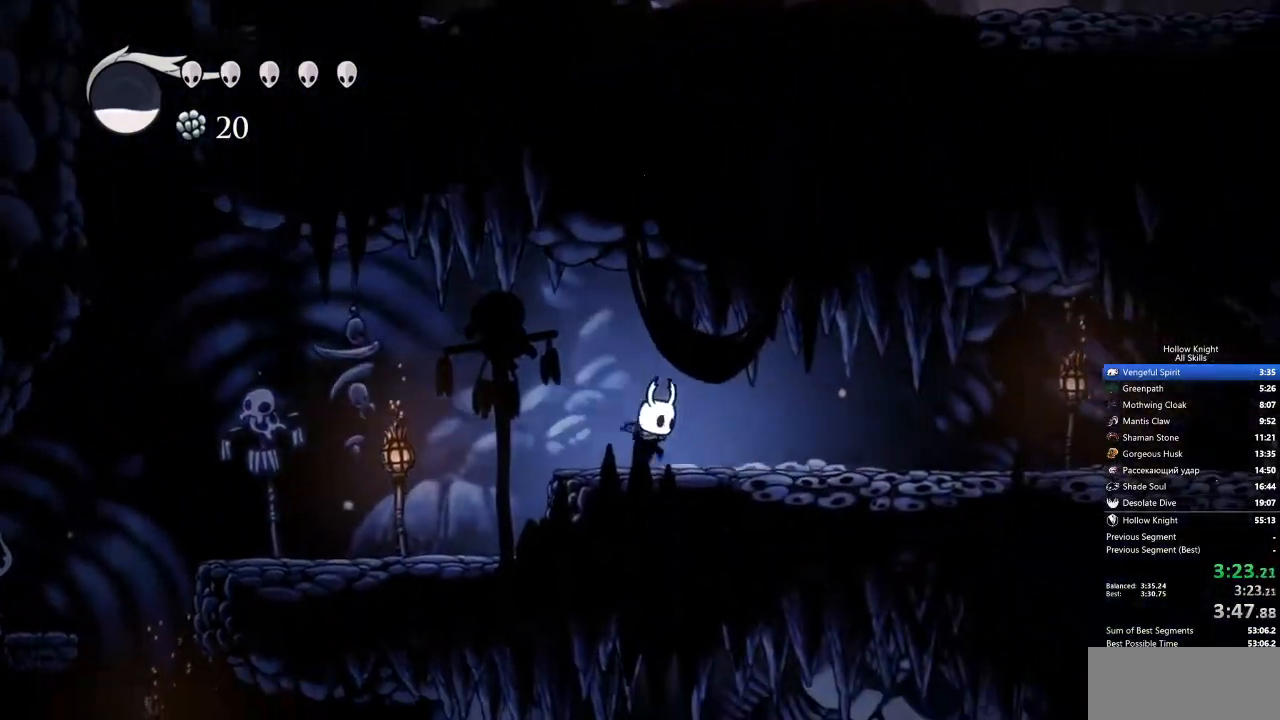
{"keys": ["right"], "events": []}
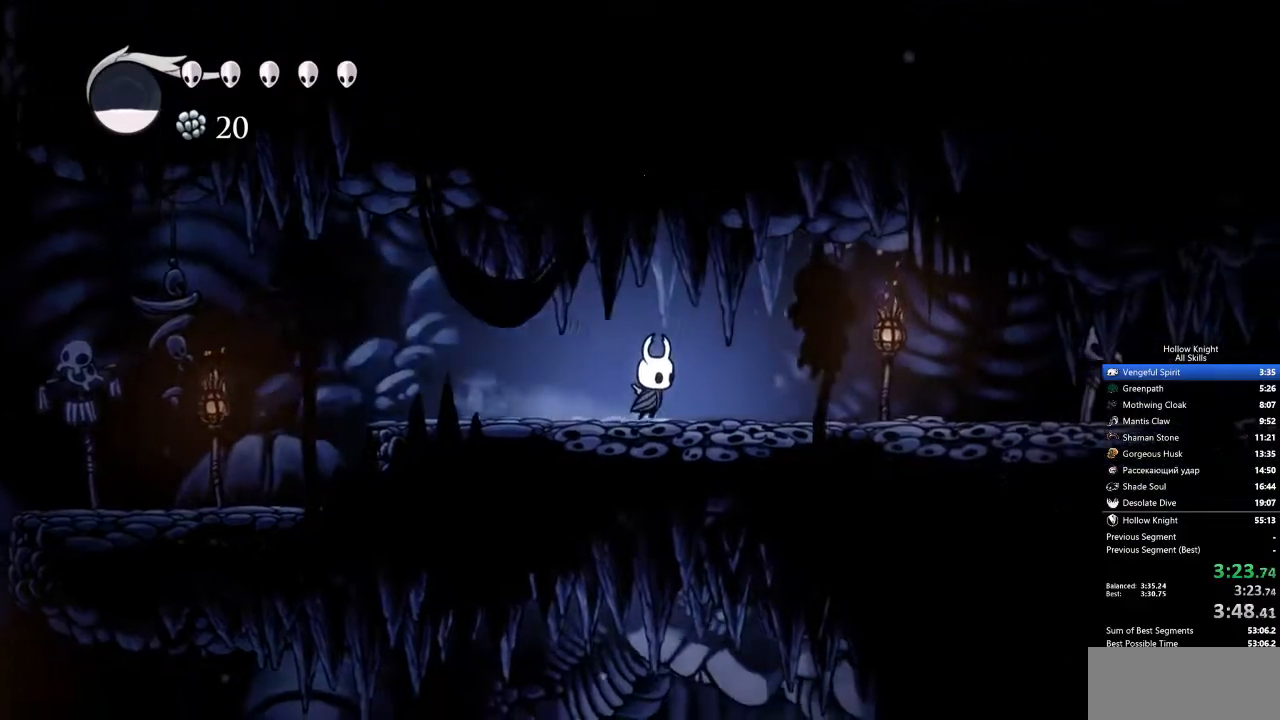
{"keys": ["right"], "events": []}
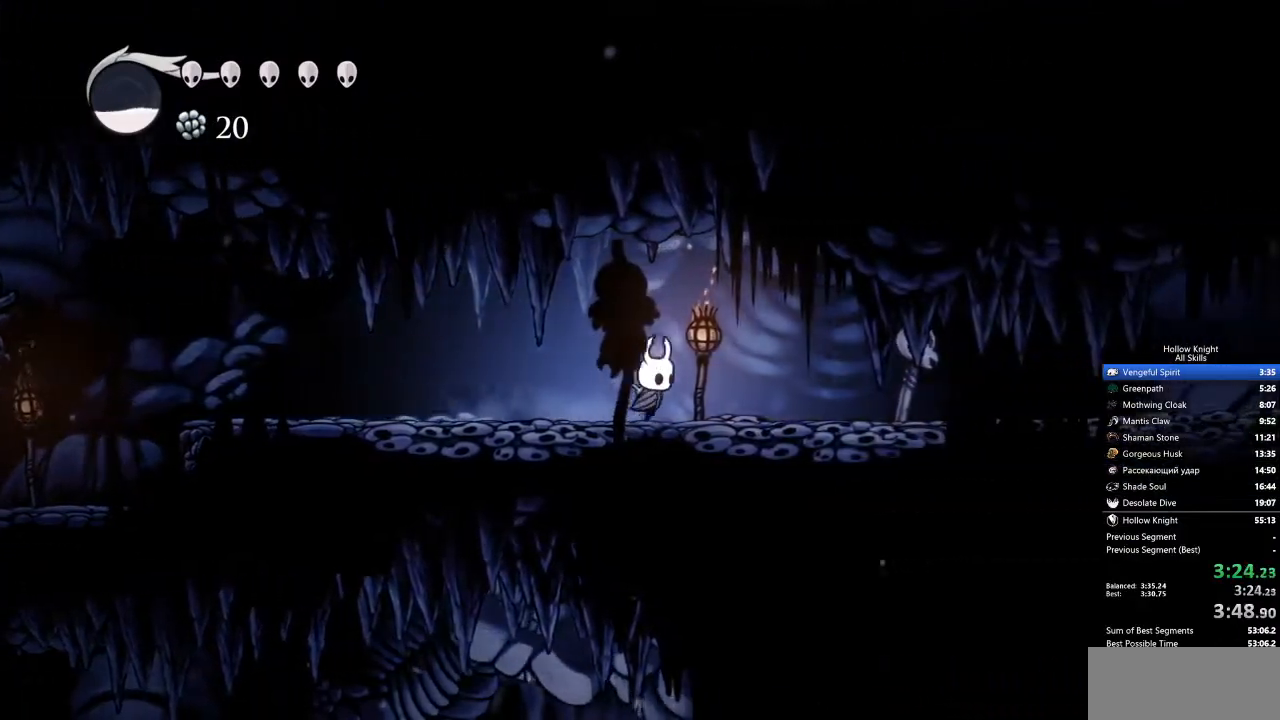
{"keys": ["right"], "events": []}
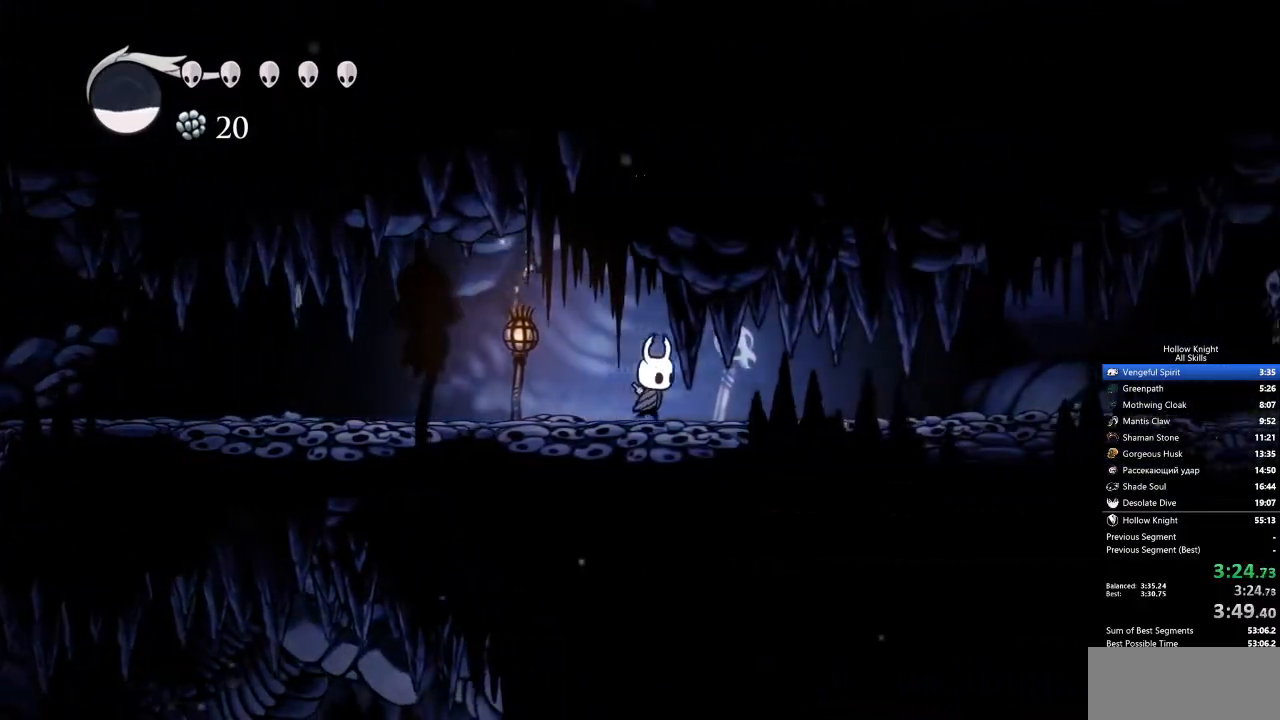
{"keys": ["right"], "events": []}
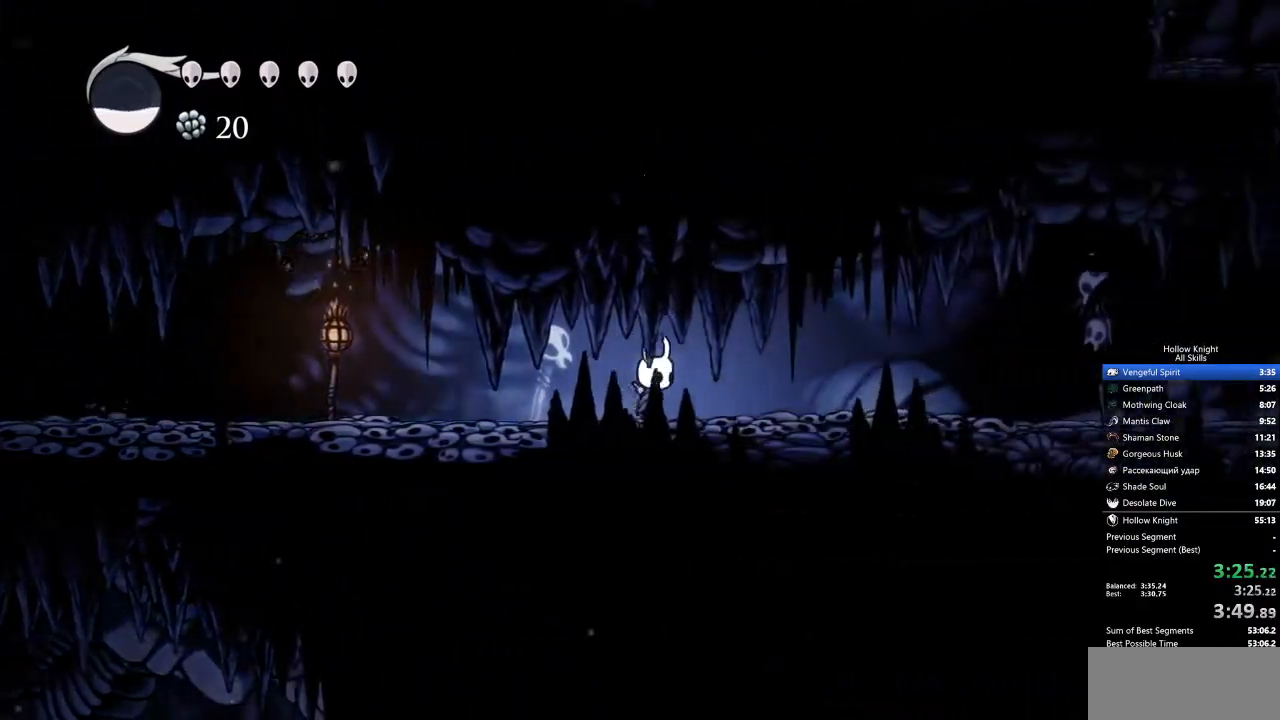
{"keys": ["right"], "events": []}
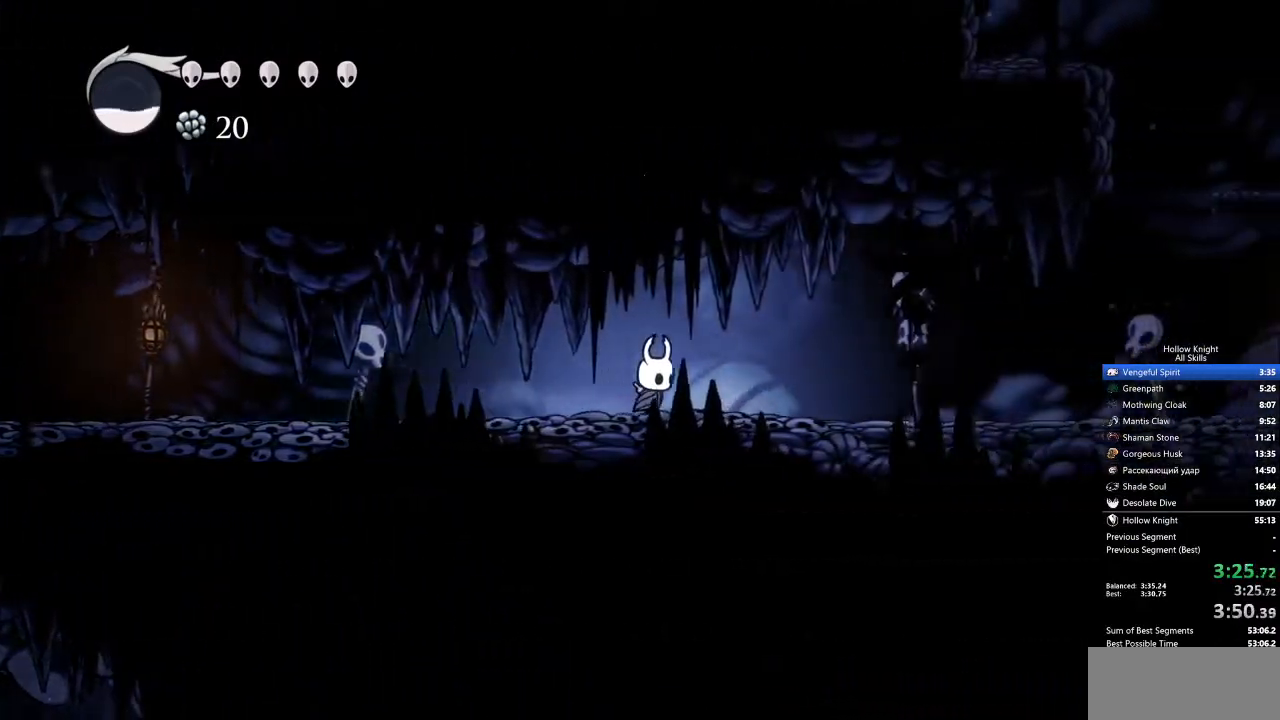
{"keys": ["right"], "events": []}
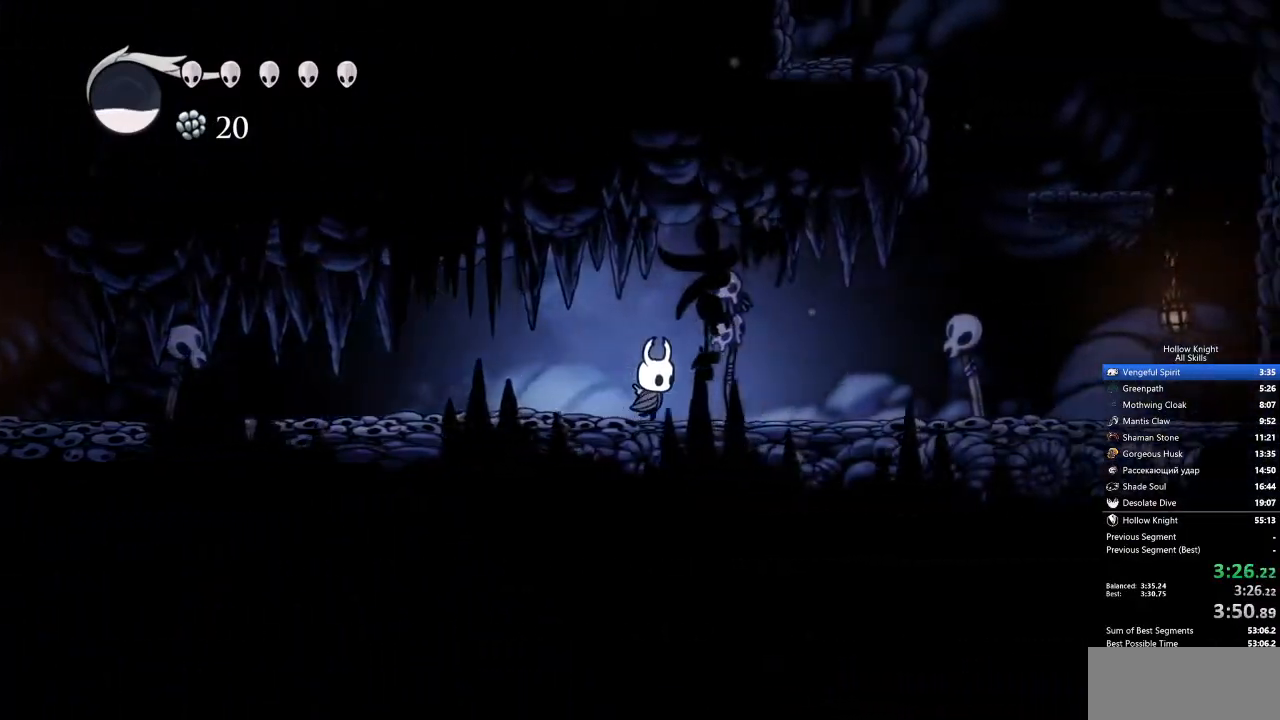
{"keys": ["right"], "events": []}
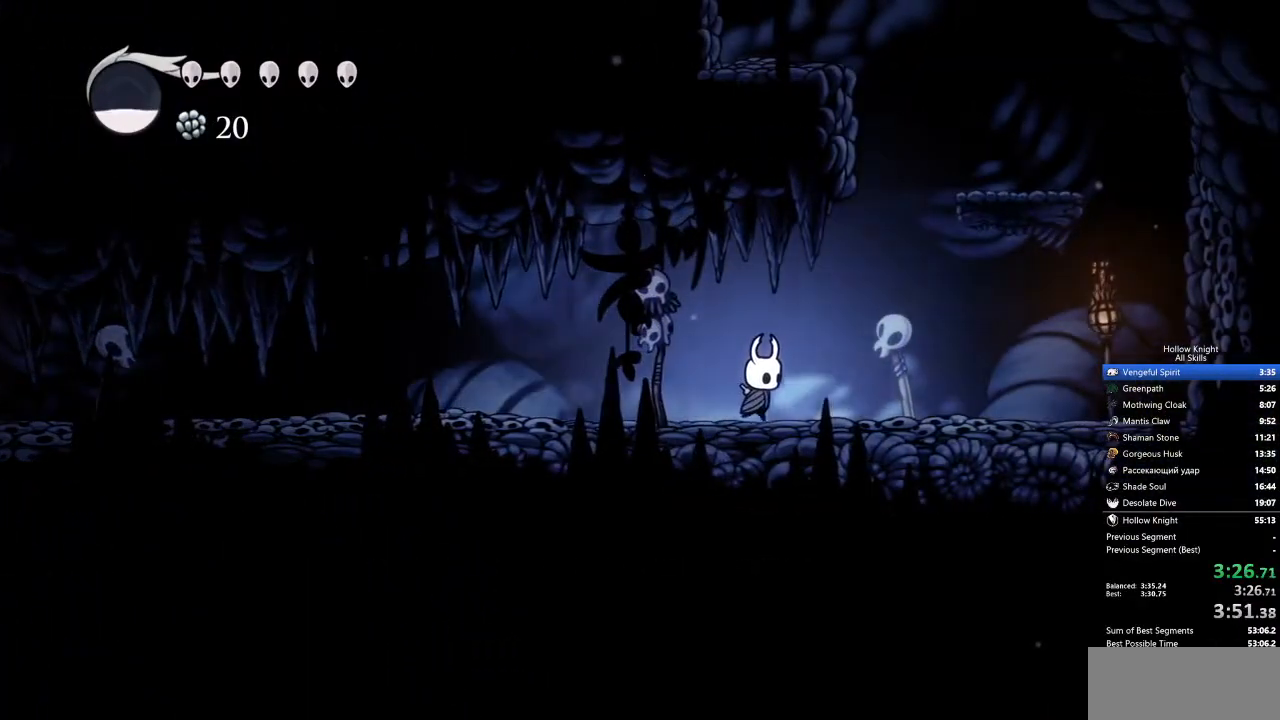
{"keys": ["jump", "right"], "events": [[151, "jump", "down"]]}
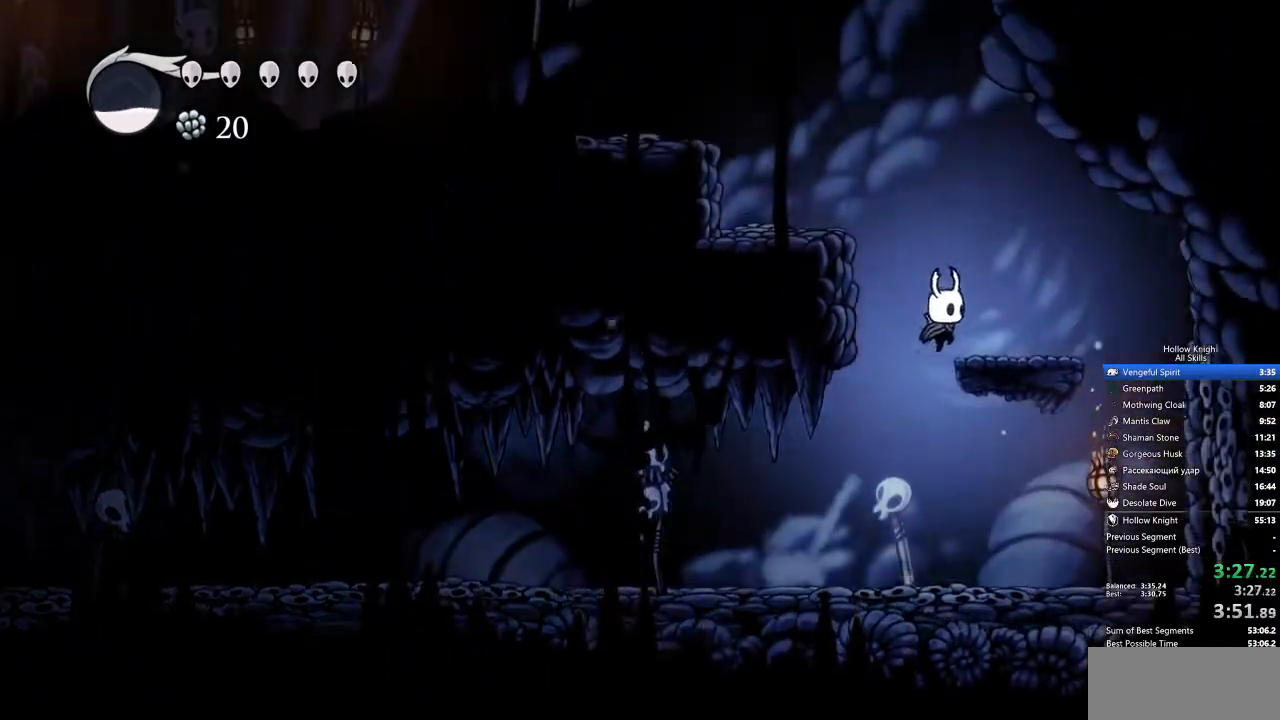
{"keys": ["left"], "events": [[34, "jump", "up"], [168, "left", "down"], [168, "right", "up"], [218, "jump", "down"], [451, "jump", "up"]]}
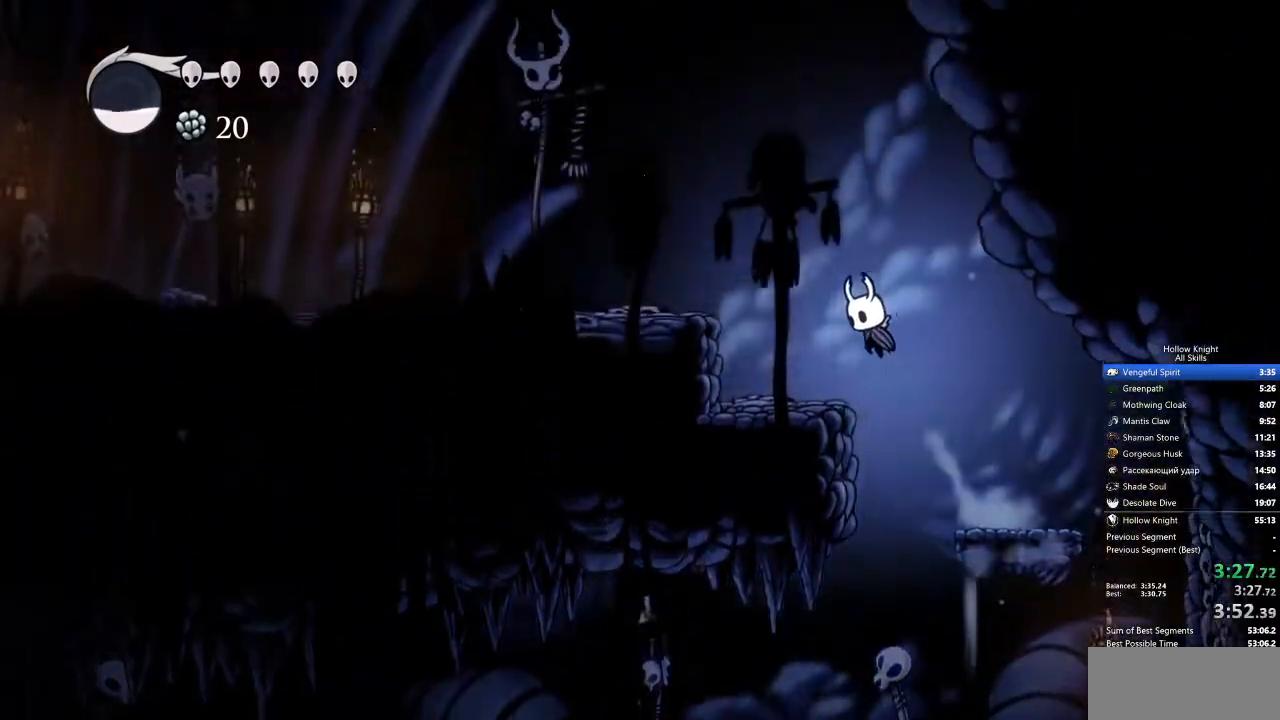
{"keys": ["jump", "left"], "events": [[233, "jump", "down"]]}
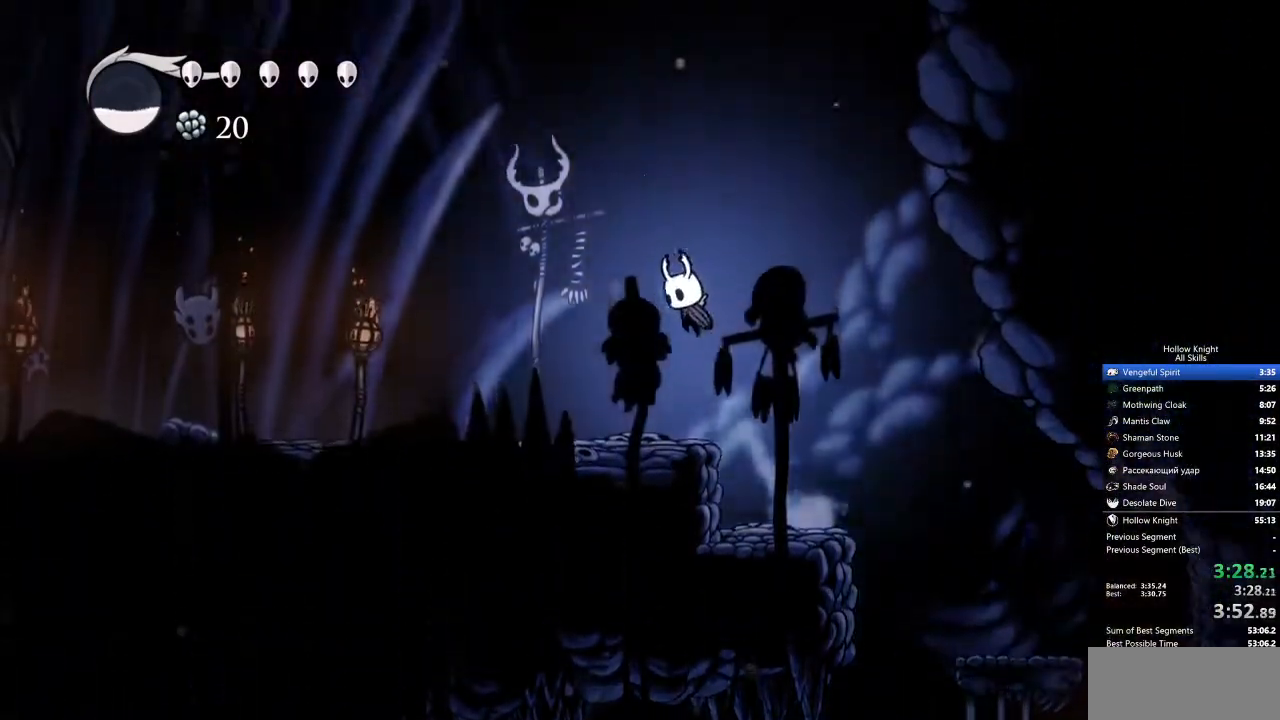
{"keys": ["left"], "events": [[434, "jump", "up"]]}